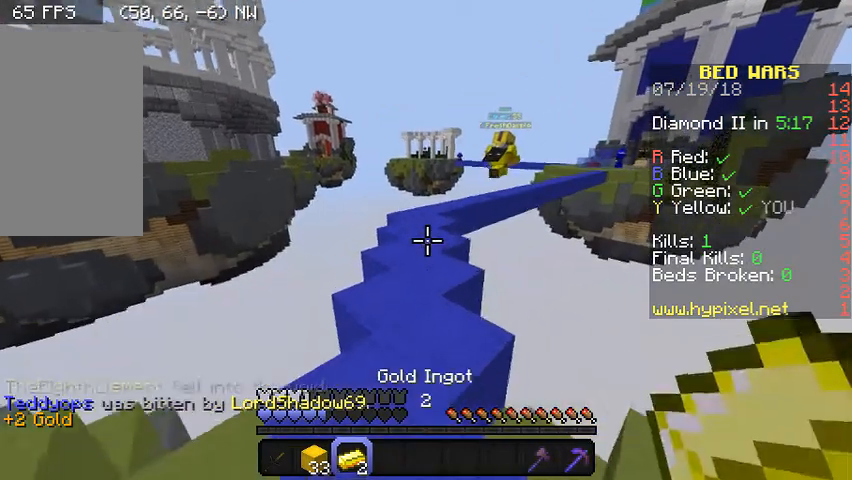
Gameplay with keyboard and mouse; each line is a JSON object with the keys and mouse buttons held at the frame after it. "events" lists presses ("down") and releases ("up") of "a", "d", "s", "w", "mouse_left" and "mouse_right" between this image and that frame as [ms after this image, input, new state], when the widget could be followed in between. "mouse_left", "mouse_right" = the "left", "right" buttons of the "mouse" list. No other keys are recorded. Fast repeated clicks can show as one long hold. Mouse movement is not recorded.
{"keys": ["w"], "mouse": [], "events": []}
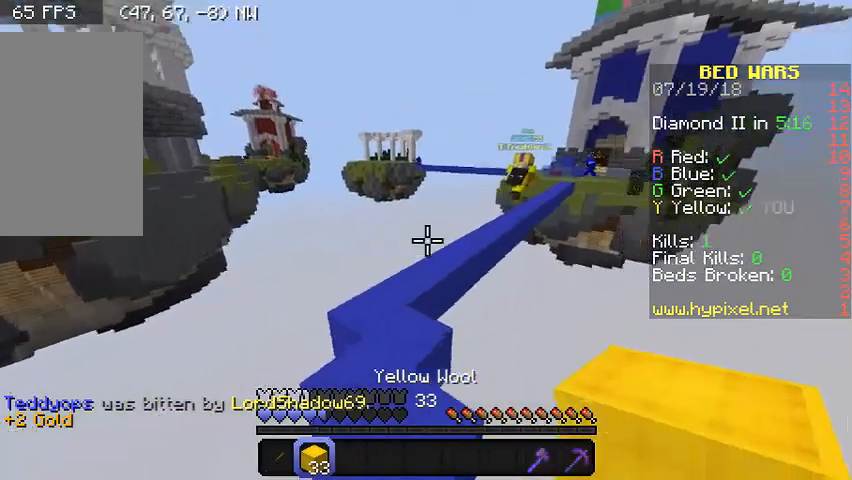
{"keys": ["w"], "mouse": [], "events": [[100, "a", "down"], [333, "a", "up"]]}
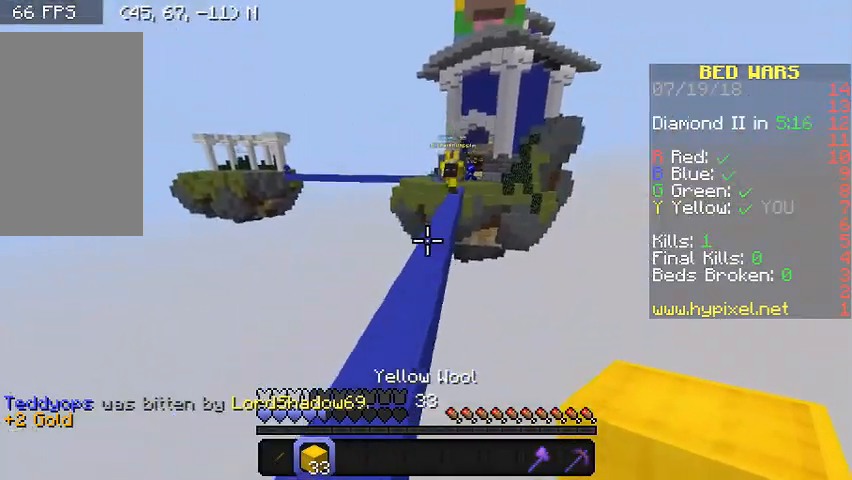
{"keys": ["w"], "mouse": [], "events": [[133, "a", "down"], [267, "a", "up"]]}
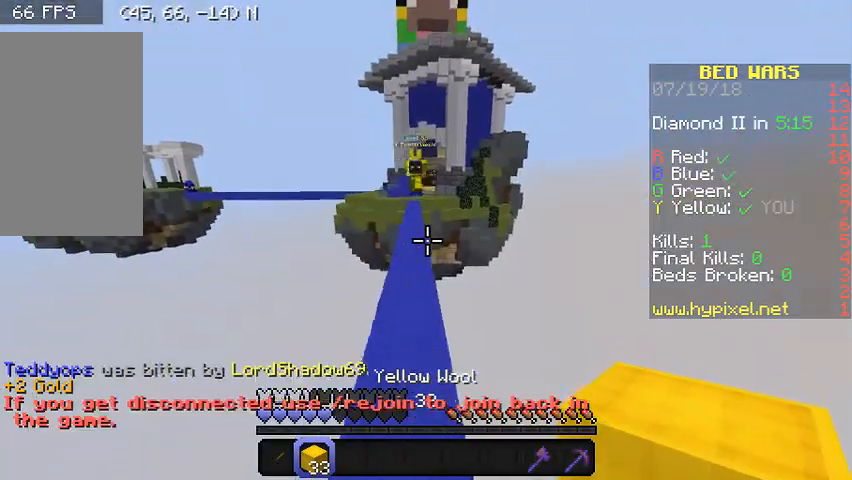
{"keys": ["w"], "mouse": [], "events": []}
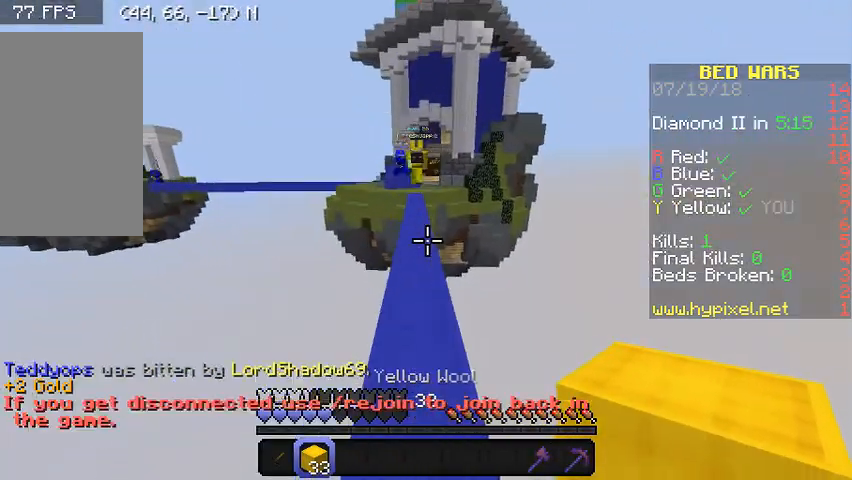
{"keys": ["w"], "mouse": [], "events": []}
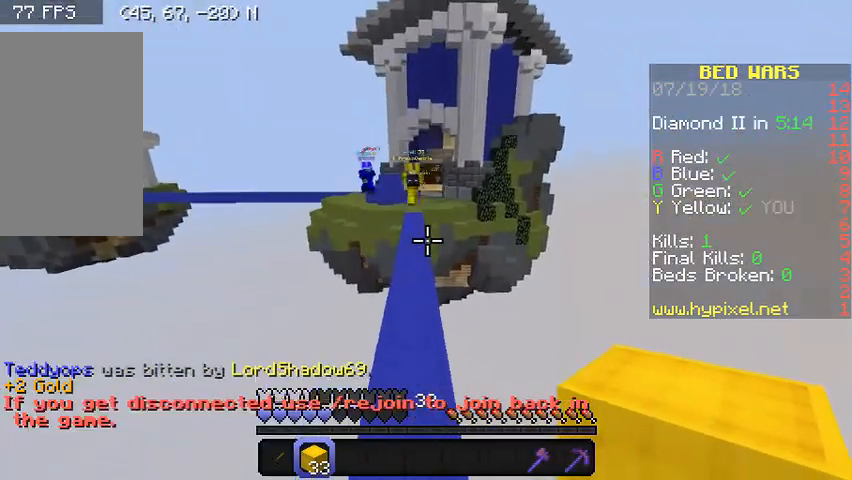
{"keys": ["w"], "mouse": [], "events": []}
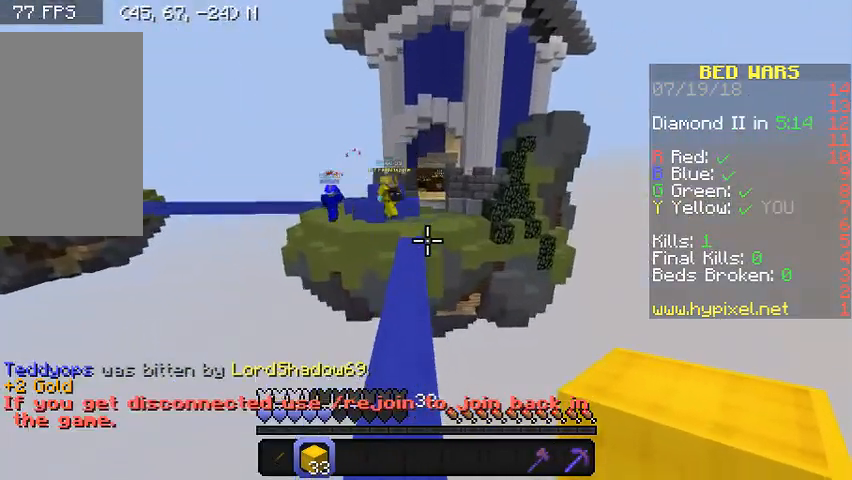
{"keys": ["w"], "mouse": [], "events": []}
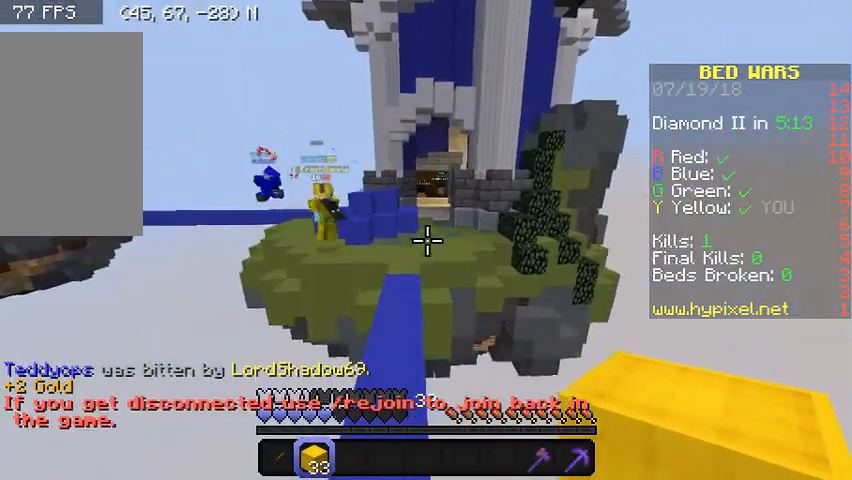
{"keys": ["w"], "mouse": [], "events": []}
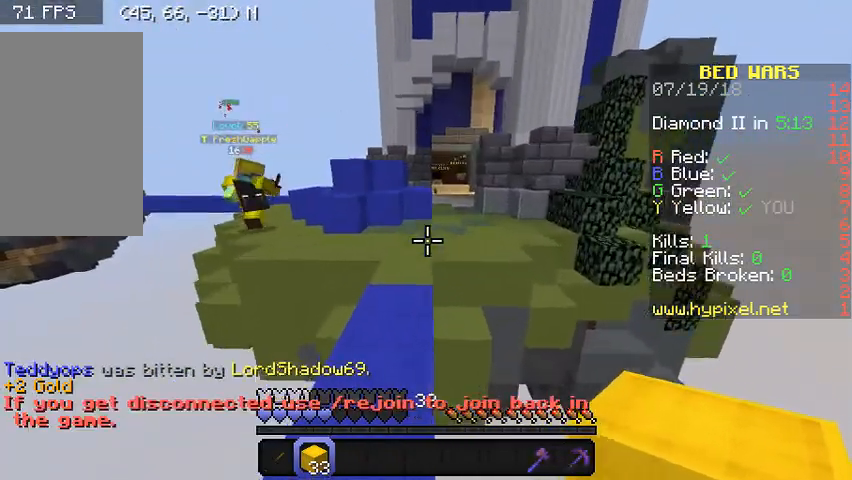
{"keys": ["w"], "mouse": [], "events": []}
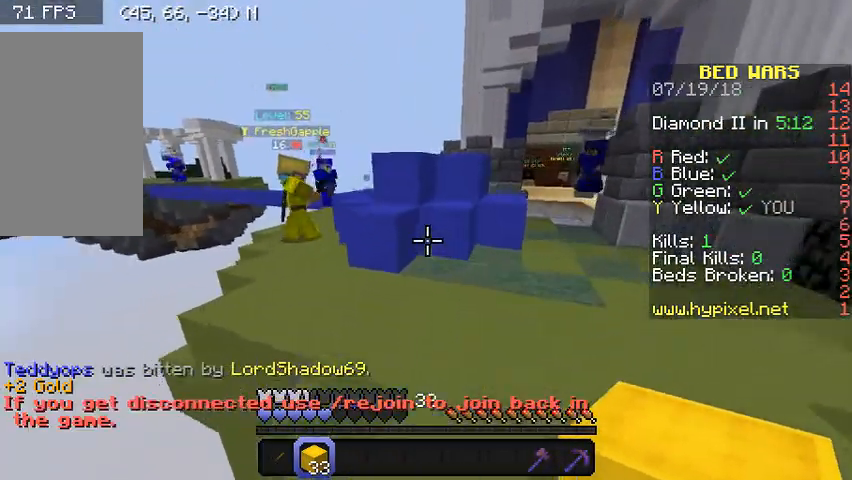
{"keys": ["a", "w"], "mouse": [], "events": [[167, "a", "down"], [400, "a", "up"], [433, "a", "down"]]}
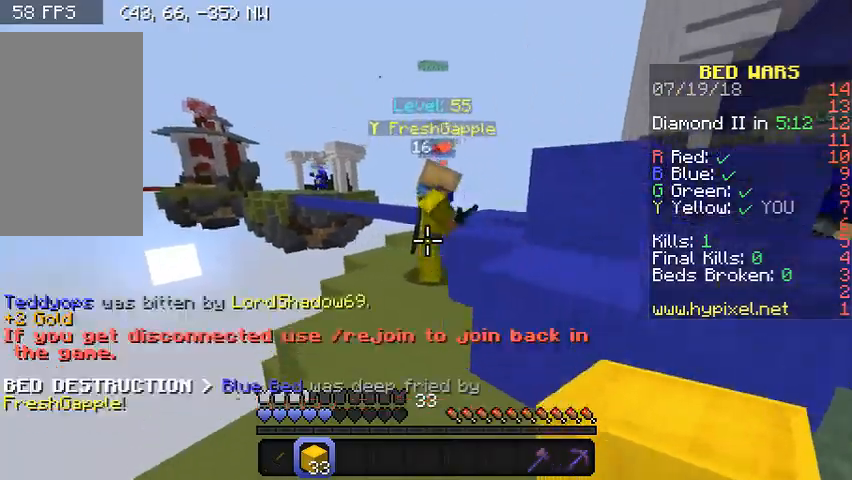
{"keys": ["w"], "mouse": [], "events": [[133, "a", "up"]]}
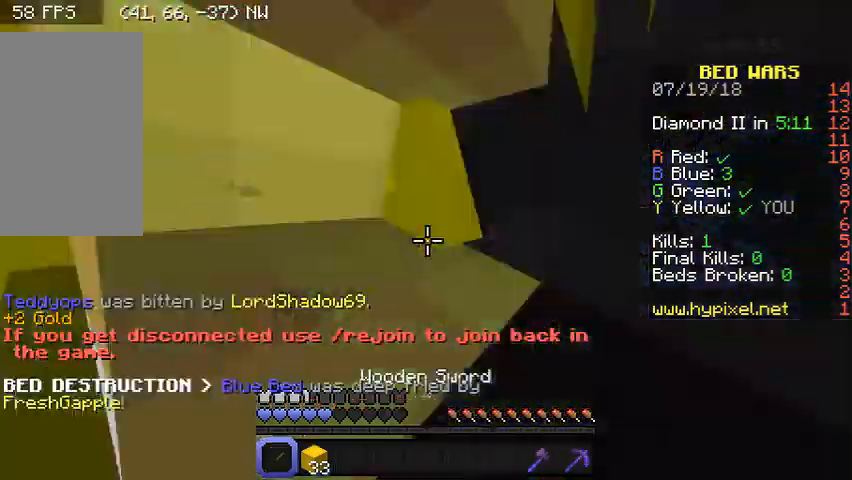
{"keys": ["a"], "mouse": ["left"], "events": [[100, "mouse_left", "down"], [133, "d", "down"], [133, "mouse_left", "up"], [233, "mouse_left", "down"], [267, "mouse_left", "up"], [300, "a", "down"], [333, "d", "up"], [333, "mouse_left", "down"], [433, "mouse_left", "up"], [433, "w", "up"], [500, "mouse_left", "down"]]}
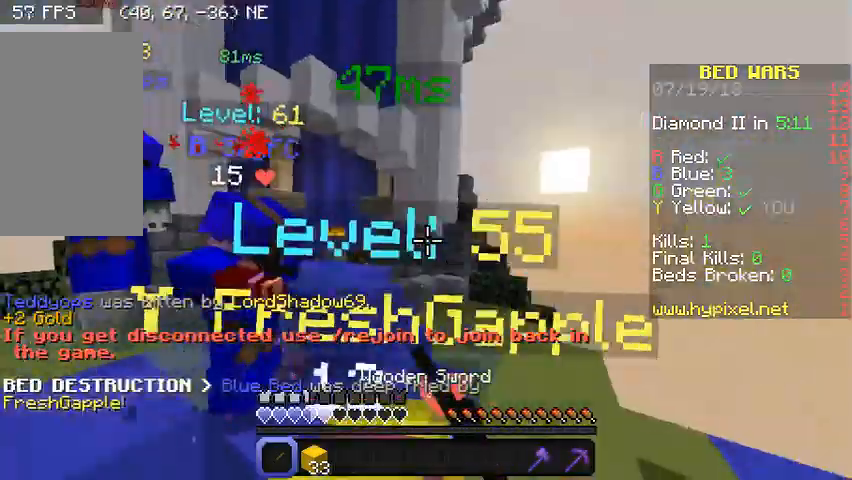
{"keys": ["w"], "mouse": ["left"], "events": [[33, "mouse_left", "up"], [133, "mouse_left", "down"], [133, "w", "down"], [167, "mouse_left", "up"], [233, "mouse_left", "down"], [300, "a", "up"], [333, "mouse_left", "up"], [433, "mouse_left", "down"]]}
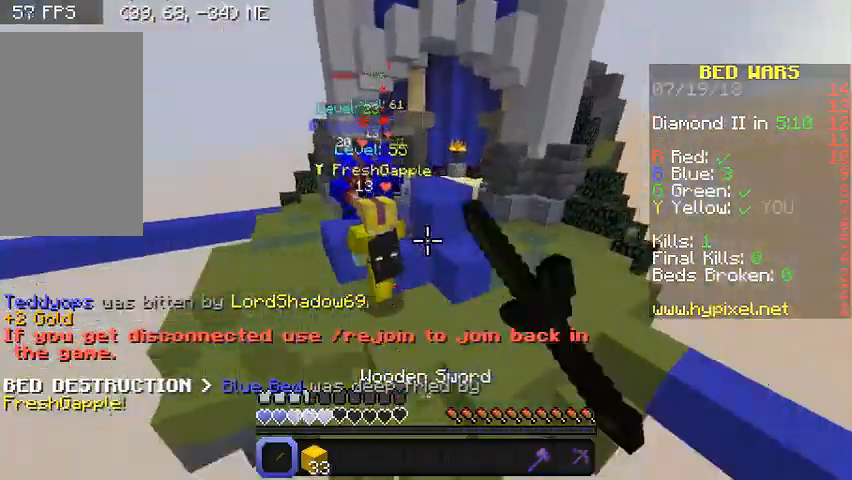
{"keys": ["w"], "mouse": ["right"], "events": [[33, "mouse_left", "up"], [200, "mouse_right", "down"], [233, "mouse_right", "up"], [300, "mouse_right", "down"], [367, "mouse_right", "up"], [433, "mouse_right", "down"]]}
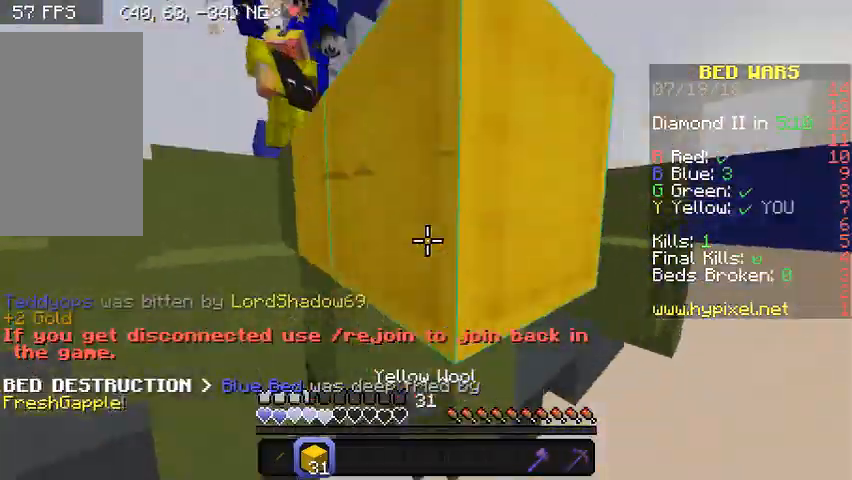
{"keys": [], "mouse": ["right"], "events": [[67, "mouse_right", "up"], [100, "mouse_right", "down"], [100, "w", "up"], [133, "mouse_right", "up"], [200, "mouse_right", "down"], [233, "mouse_right", "up"], [367, "mouse_right", "down"], [400, "mouse_right", "up"], [467, "mouse_right", "down"]]}
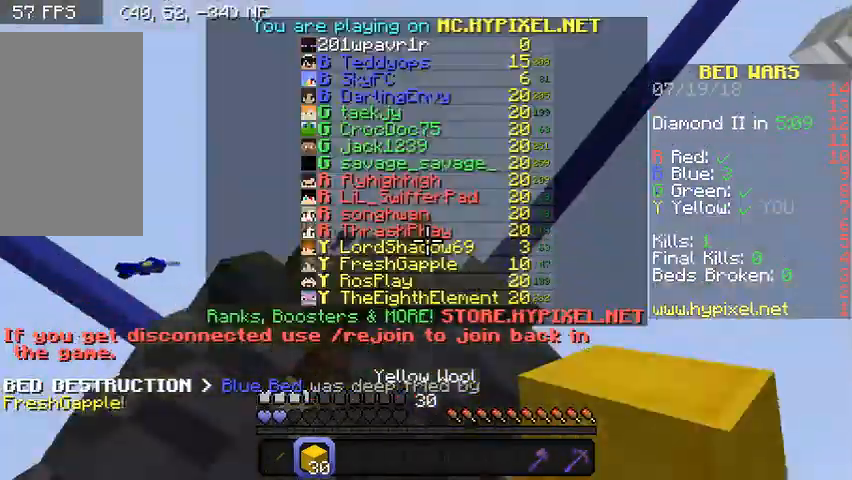
{"keys": ["s"], "mouse": ["left"], "events": [[133, "mouse_right", "up"], [267, "mouse_right", "down"], [300, "mouse_left", "down"], [433, "mouse_left", "up"], [433, "mouse_right", "up"], [433, "s", "down"], [467, "mouse_left", "down"]]}
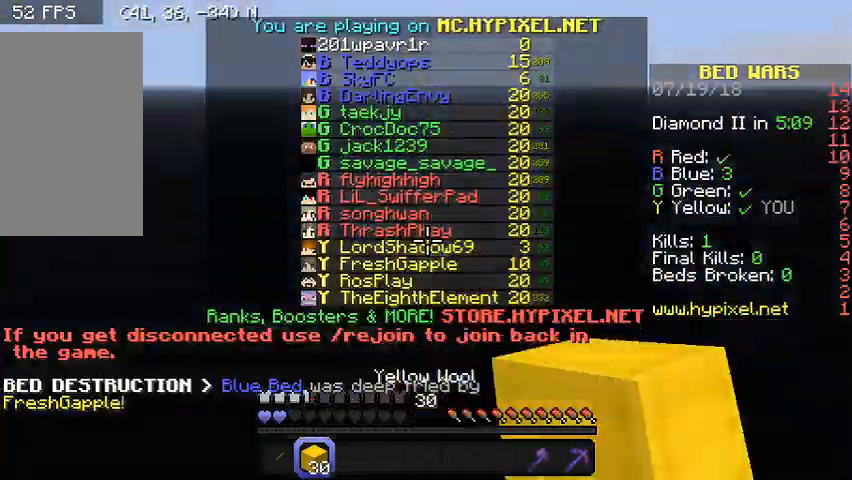
{"keys": ["s"], "mouse": ["left", "right"], "events": [[33, "mouse_right", "down"], [133, "mouse_left", "up"], [233, "mouse_left", "down"], [333, "mouse_left", "up"], [467, "mouse_left", "down"]]}
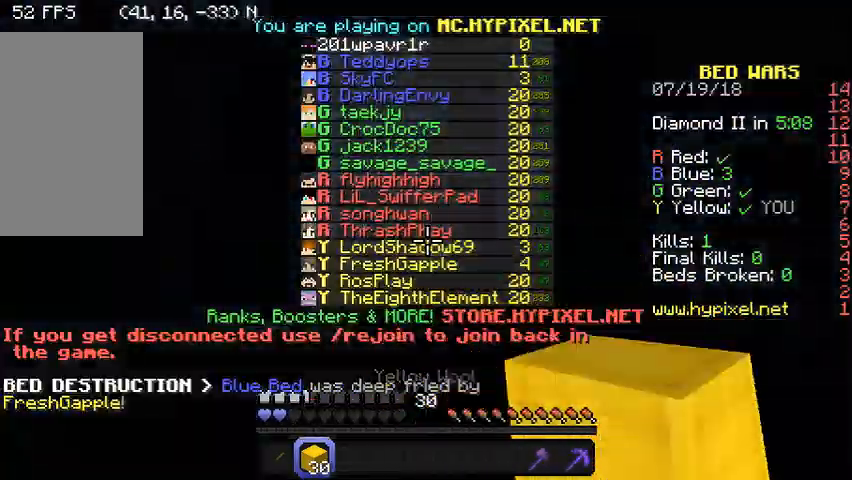
{"keys": ["s"], "mouse": ["left", "right"], "events": [[133, "mouse_left", "up"], [267, "mouse_left", "down"], [367, "mouse_left", "up"], [433, "mouse_left", "down"]]}
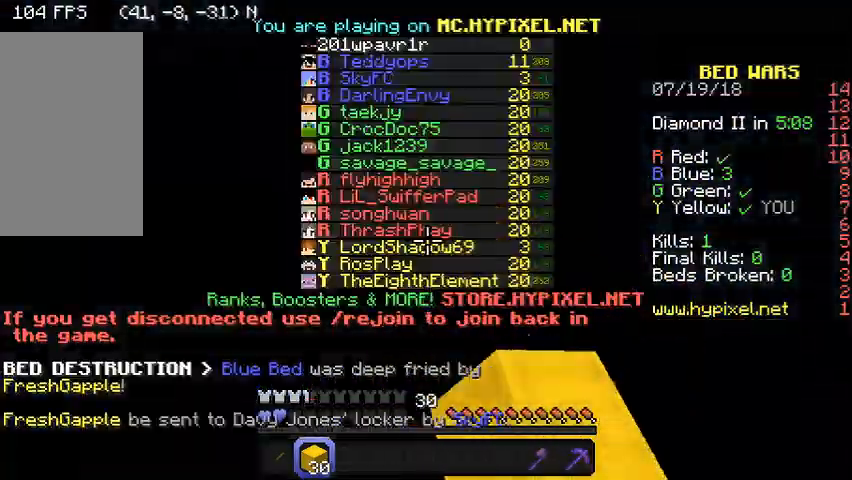
{"keys": ["s"], "mouse": ["left", "right"], "events": [[33, "mouse_left", "up"], [33, "mouse_right", "up"], [133, "mouse_left", "down"], [133, "mouse_right", "down"], [167, "mouse_left", "up"], [167, "mouse_right", "up"], [267, "mouse_left", "down"], [267, "mouse_right", "down"], [333, "mouse_left", "up"], [333, "mouse_right", "up"], [433, "mouse_left", "down"], [433, "mouse_right", "down"]]}
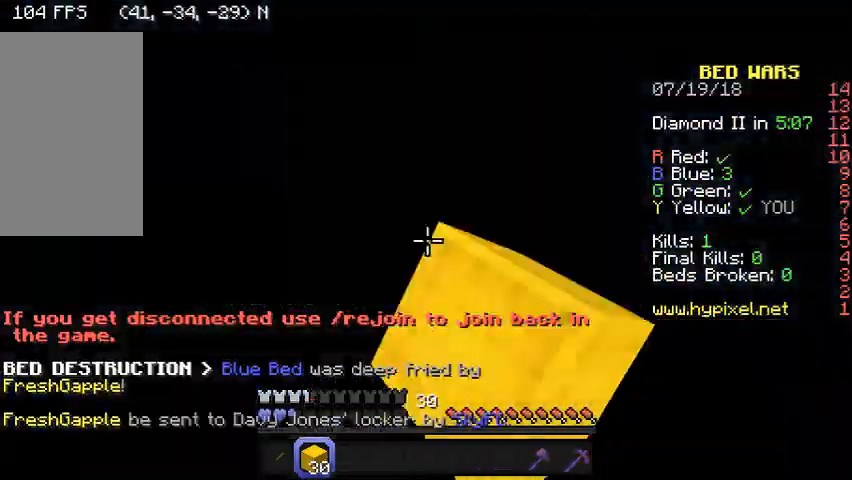
{"keys": ["s"], "mouse": [], "events": [[33, "mouse_left", "up"], [33, "mouse_right", "up"], [67, "mouse_left", "down"], [67, "mouse_right", "down"], [200, "mouse_left", "up"], [200, "mouse_right", "up"], [300, "mouse_left", "down"], [300, "mouse_right", "down"], [333, "mouse_left", "up"], [333, "mouse_right", "up"]]}
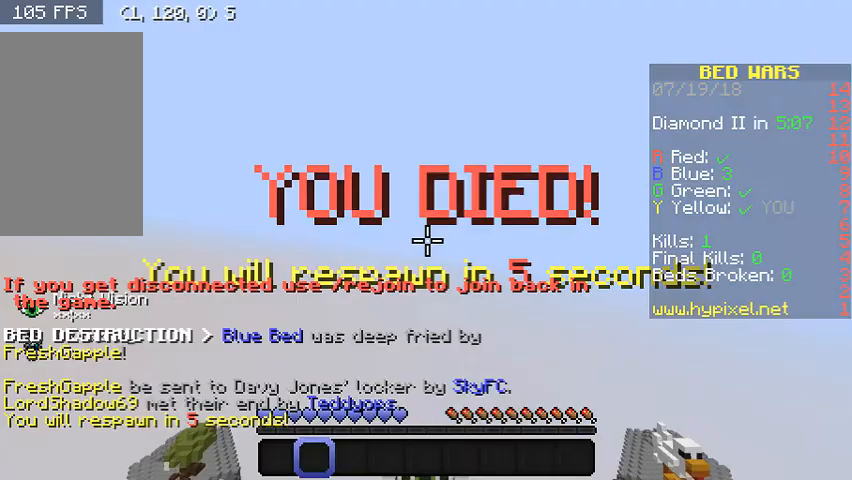
{"keys": ["s"], "mouse": ["left", "right"], "events": [[300, "mouse_left", "down"], [300, "mouse_right", "down"]]}